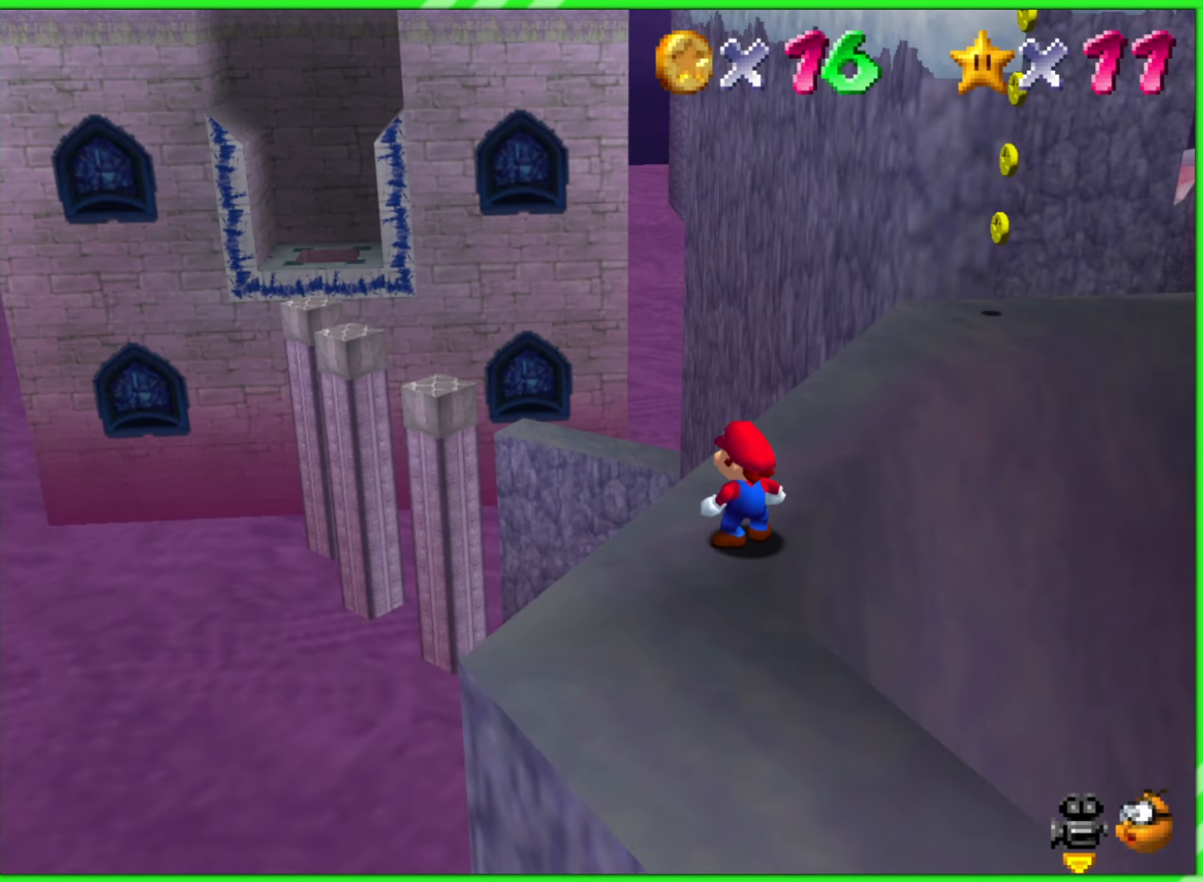
Gameplay with a controller (Nintendo layout); each line is a JSON object with the inputs held at the frame after it. "events" lists button and stick changes between this image and that frame as [ms after this image, input, new state], when the widget could be followed in between. Not read: L1 L3 R3 X Y.
{"buttons": [], "left_stick": "center", "events": [[66, "C_LEFT", "down"], [183, "C_LEFT", "up"]]}
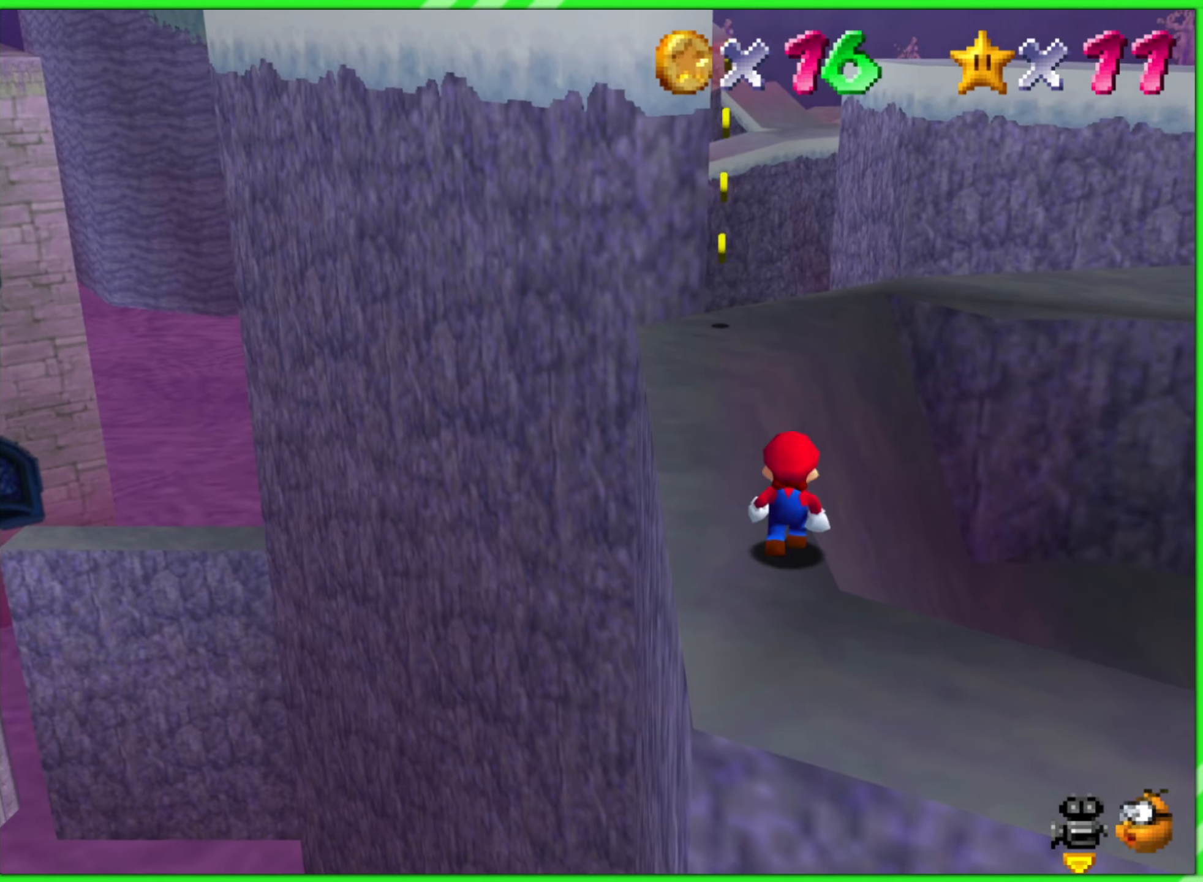
{"buttons": [], "left_stick": "up-left", "events": [[67, "left_stick", "up-left"]]}
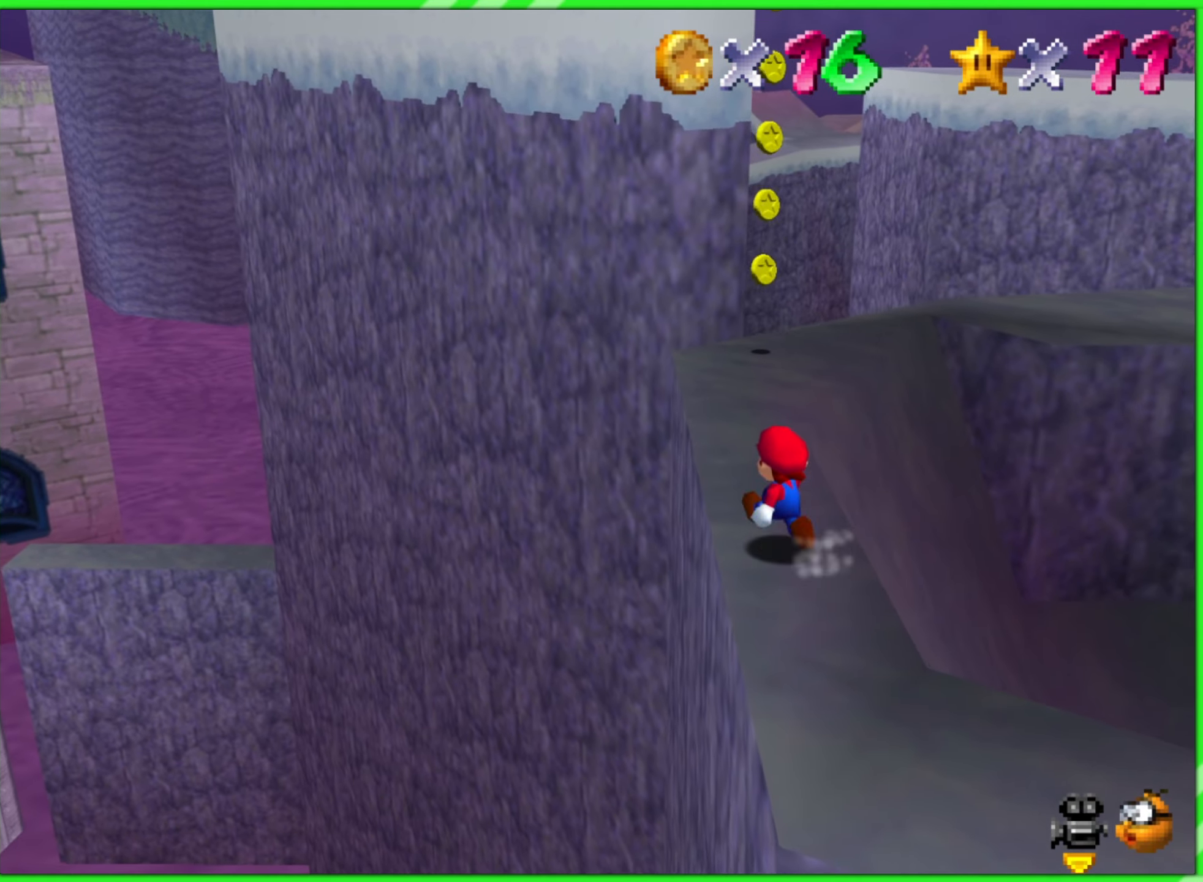
{"buttons": [], "left_stick": "up", "events": [[167, "left_stick", "up"]]}
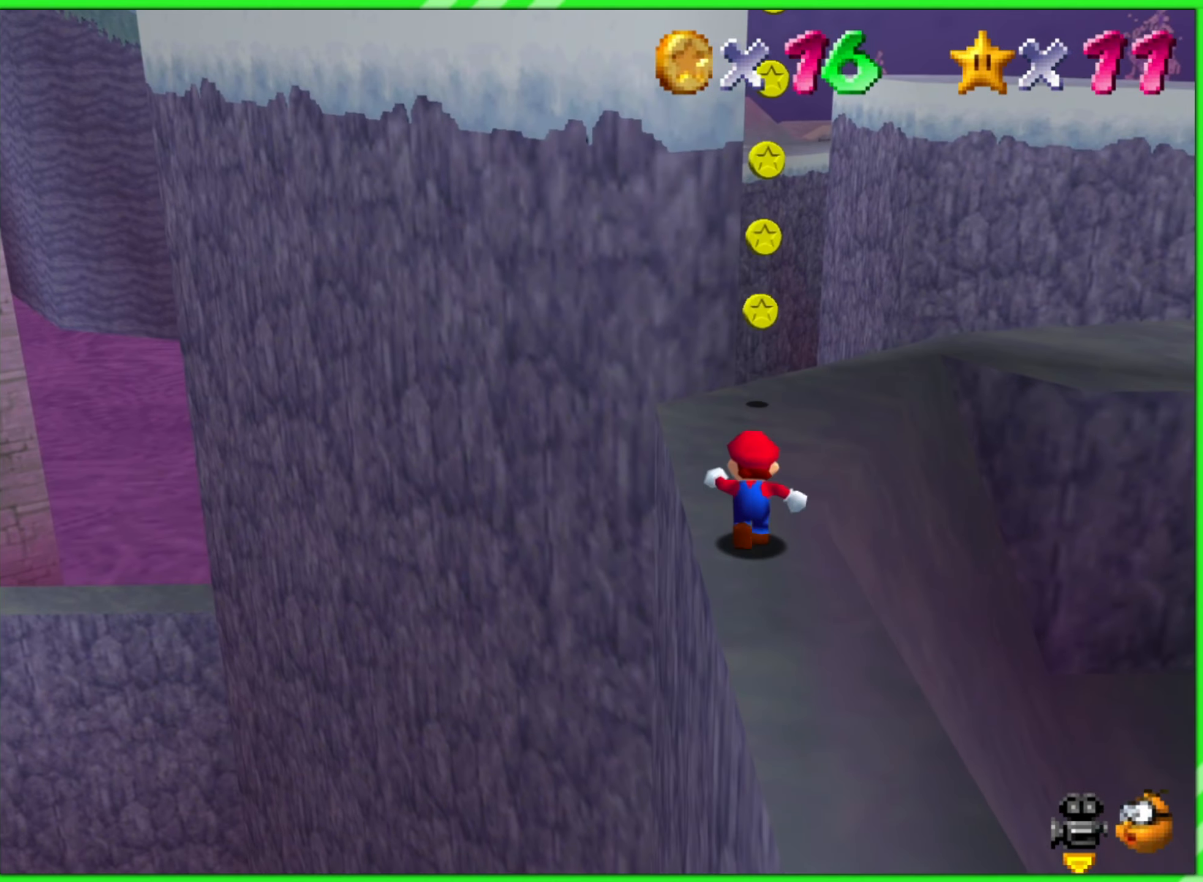
{"buttons": [], "left_stick": "up", "events": []}
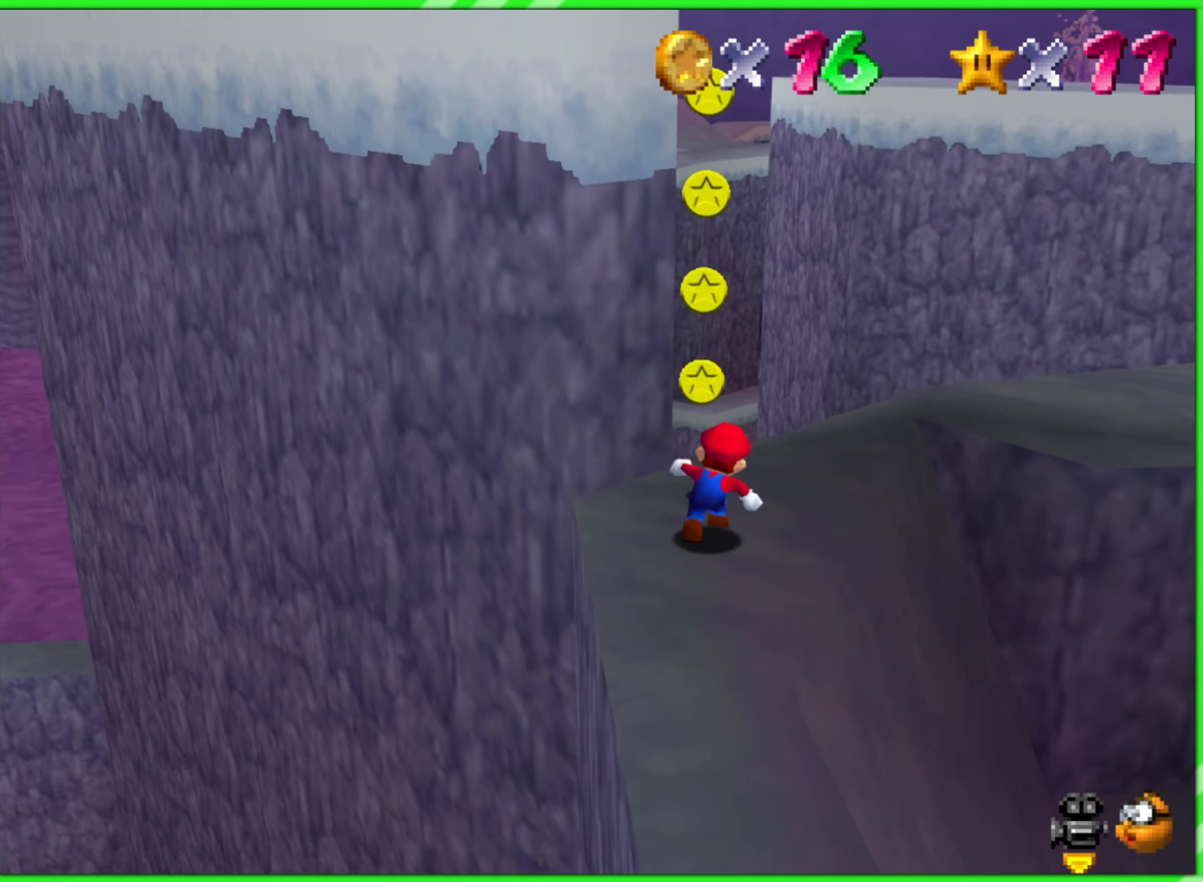
{"buttons": [], "left_stick": "up-right", "events": [[67, "left_stick", "up-right"]]}
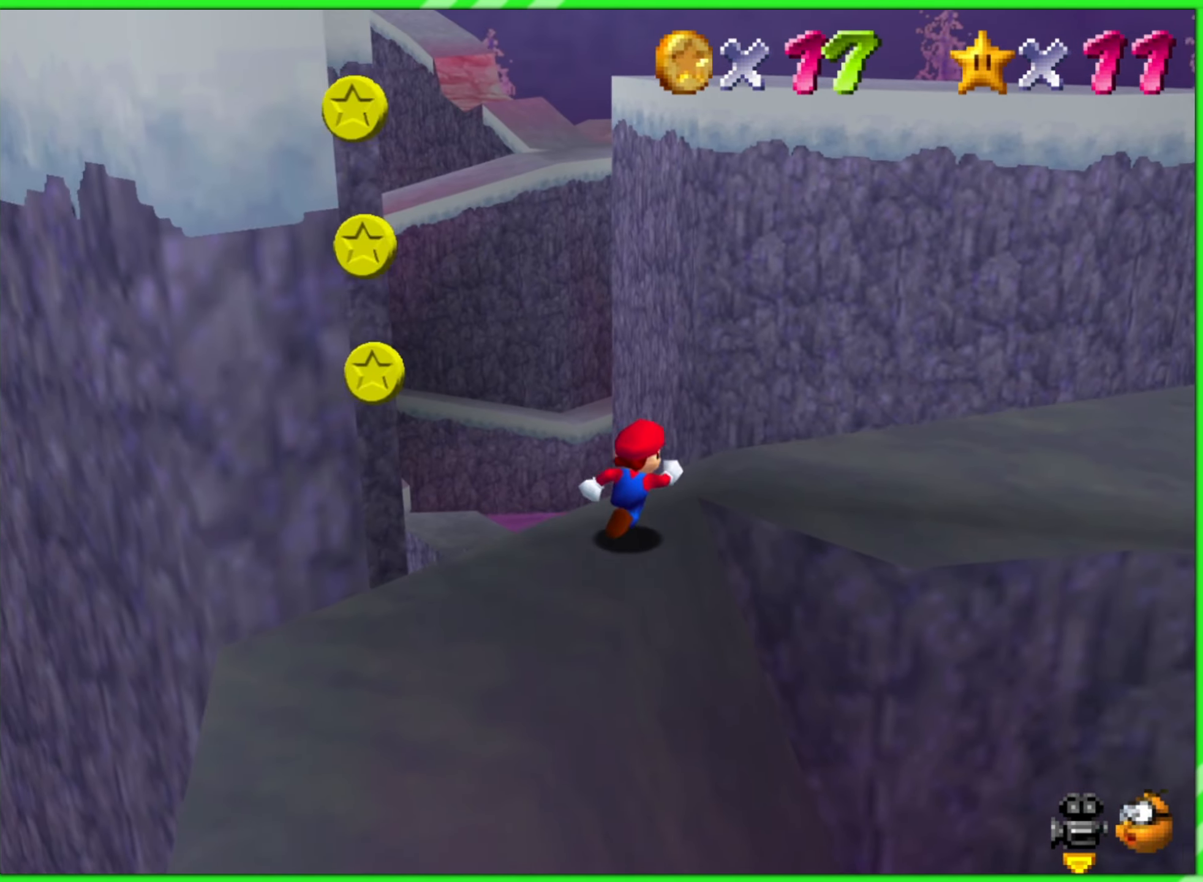
{"buttons": [], "left_stick": "right", "events": [[250, "left_stick", "right"]]}
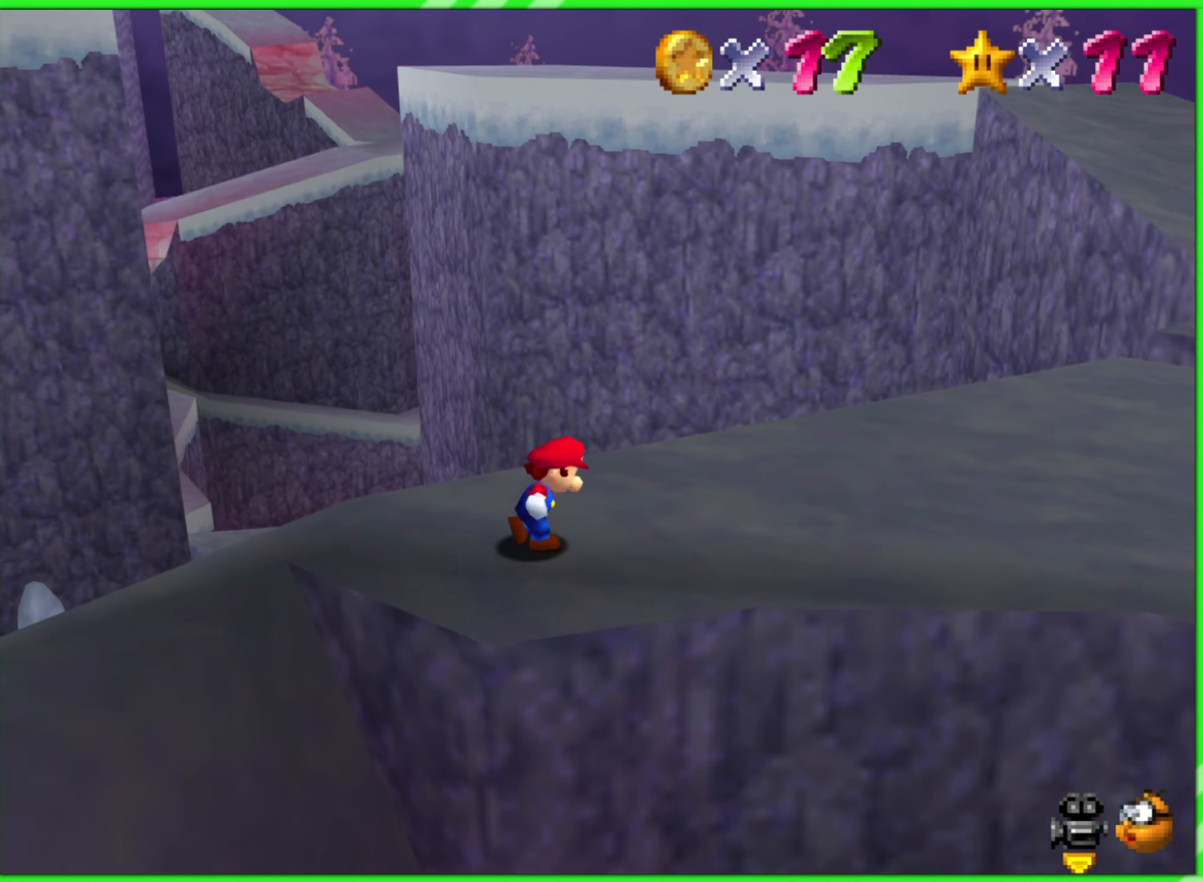
{"buttons": [], "left_stick": "right", "events": []}
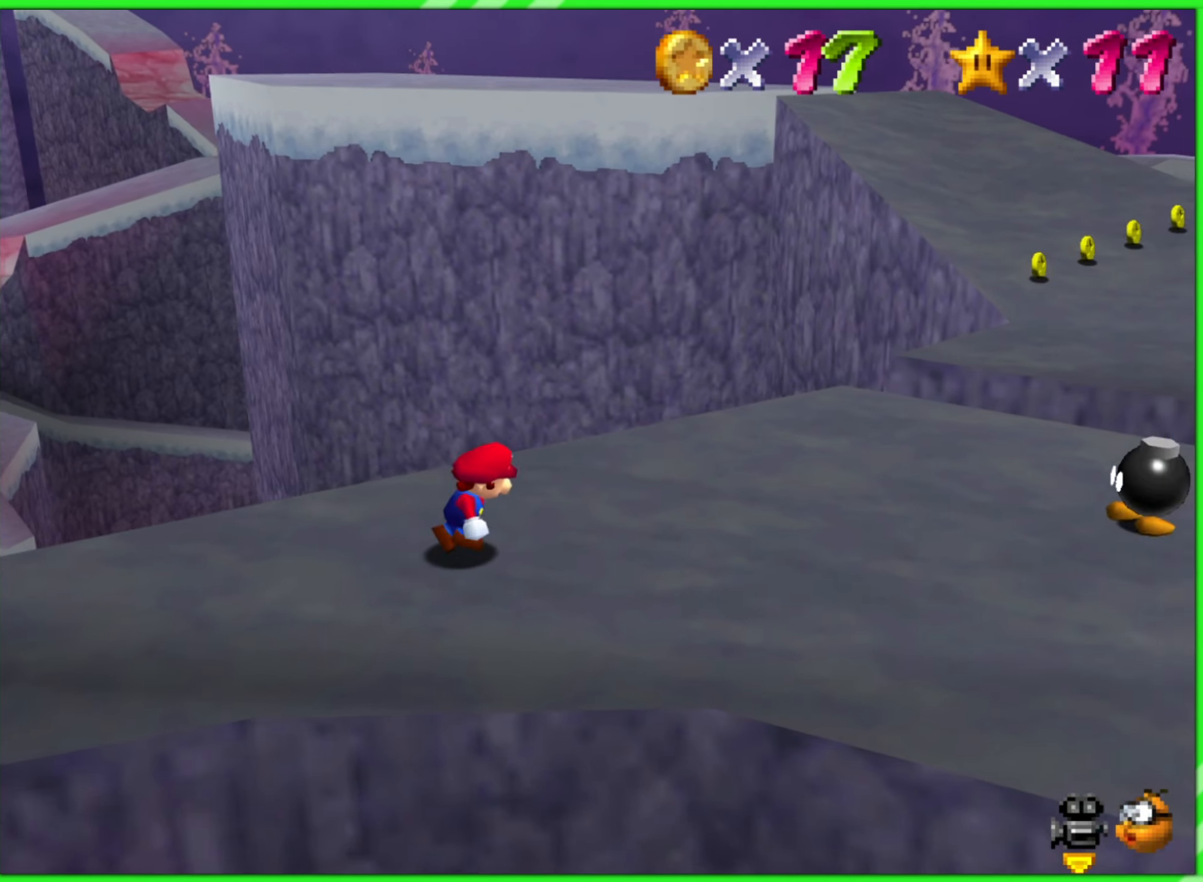
{"buttons": [], "left_stick": "right", "events": []}
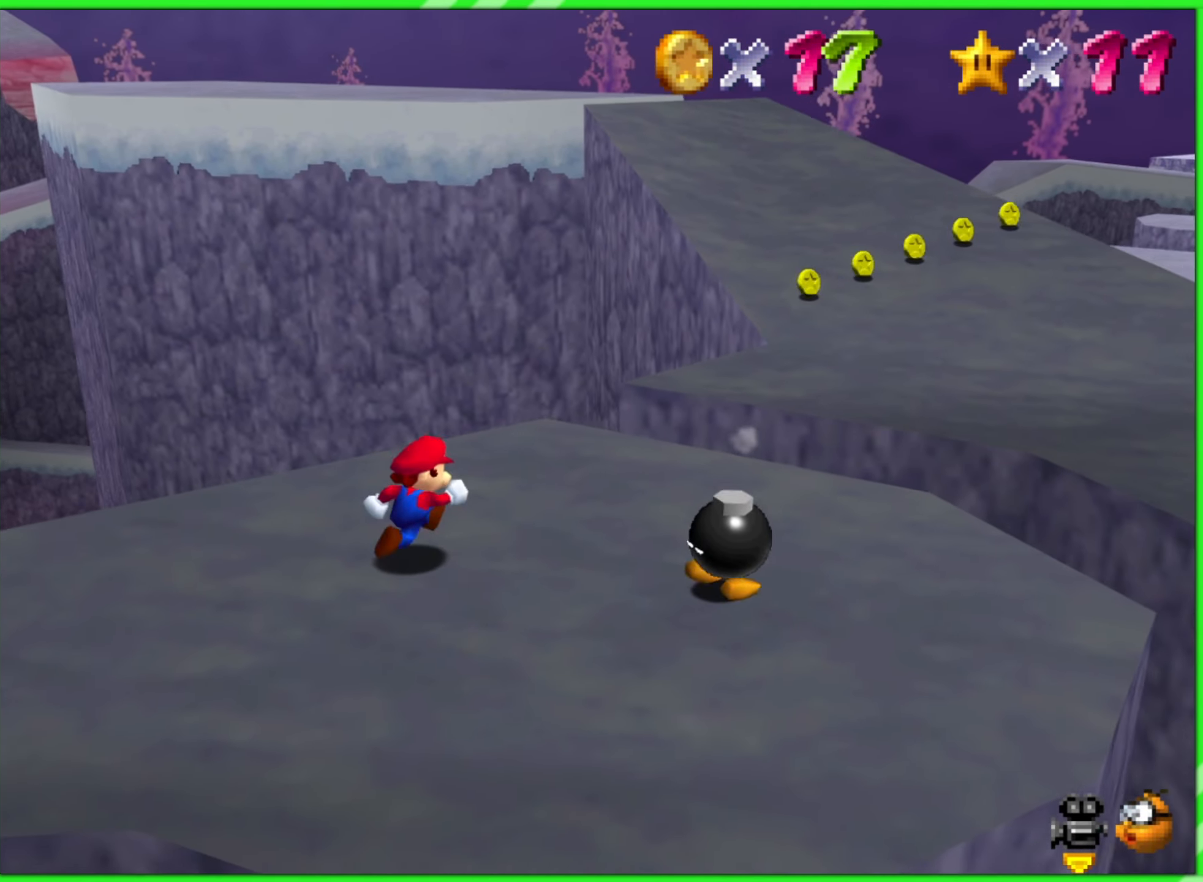
{"buttons": [], "left_stick": "up-right", "events": [[83, "left_stick", "up-right"]]}
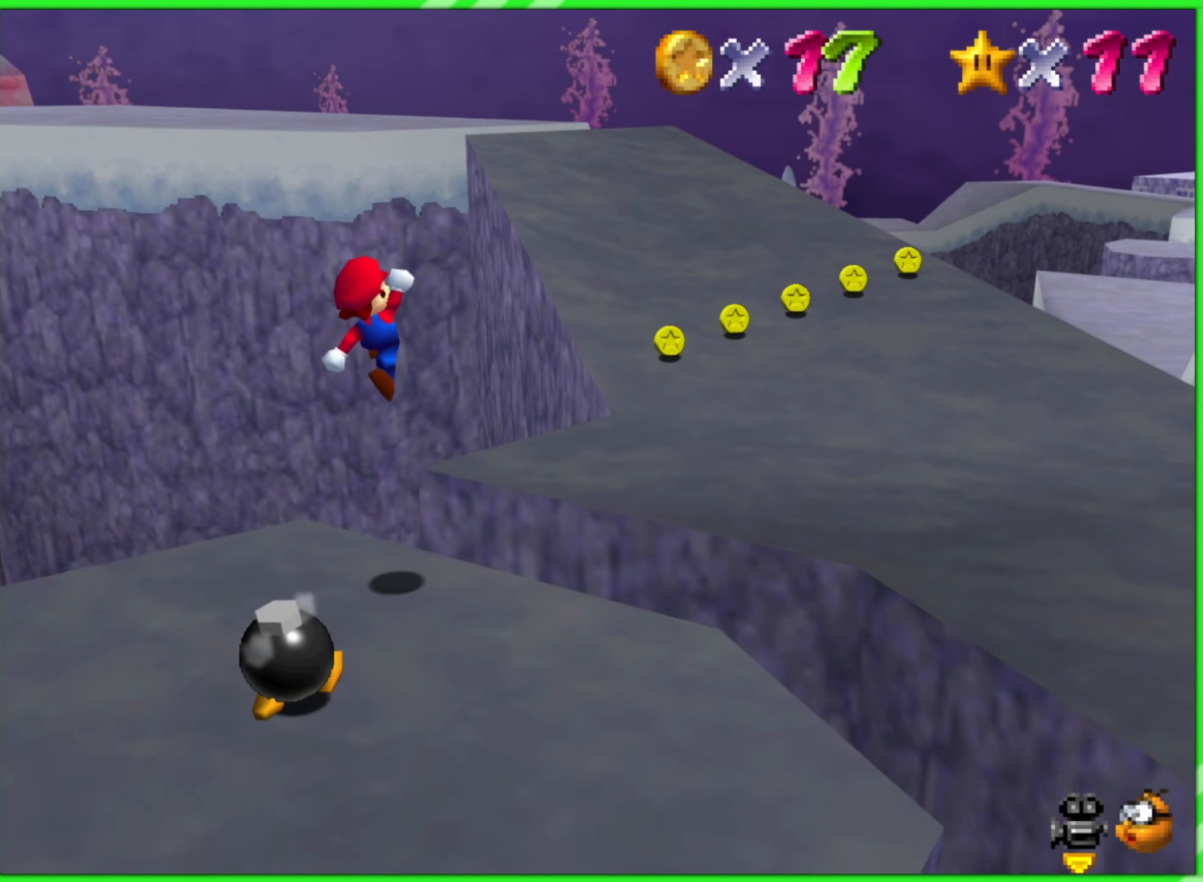
{"buttons": [], "left_stick": "up-right", "events": []}
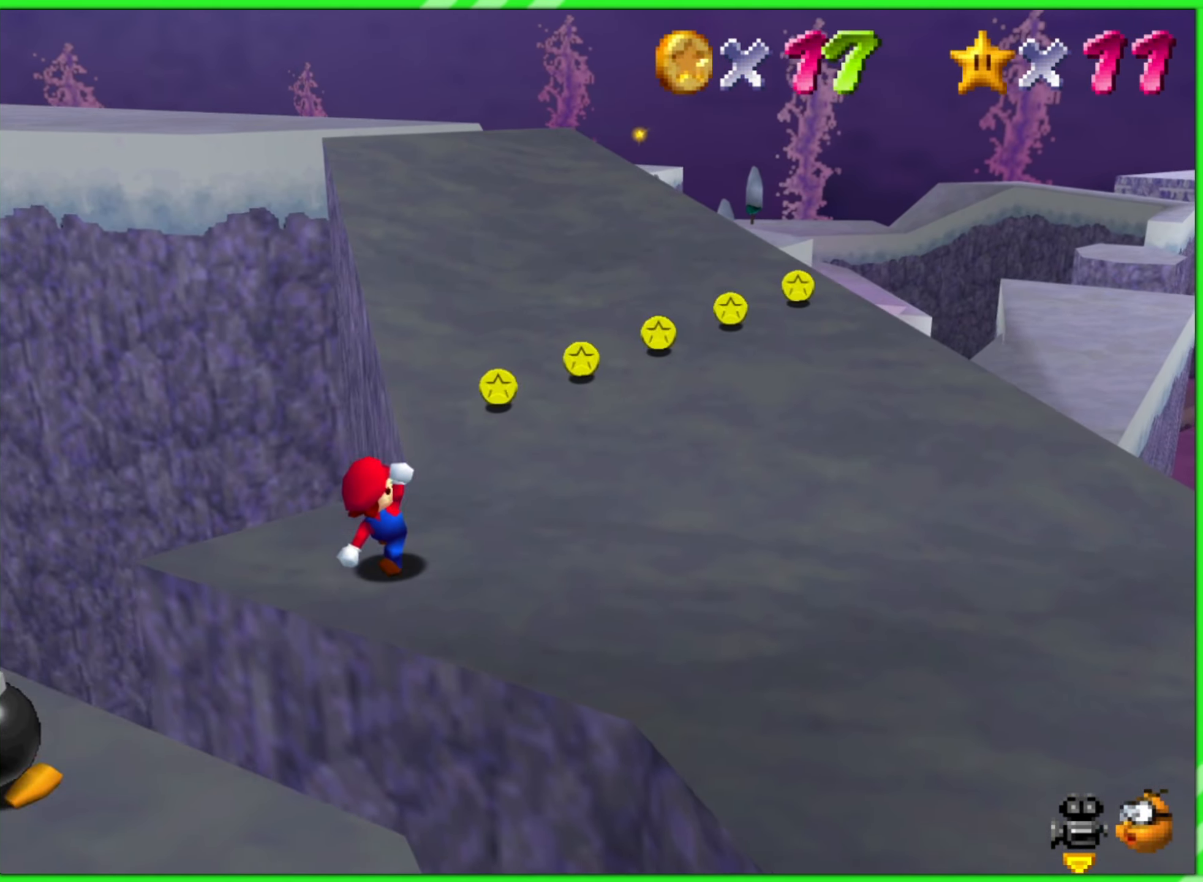
{"buttons": [], "left_stick": "up-right", "events": []}
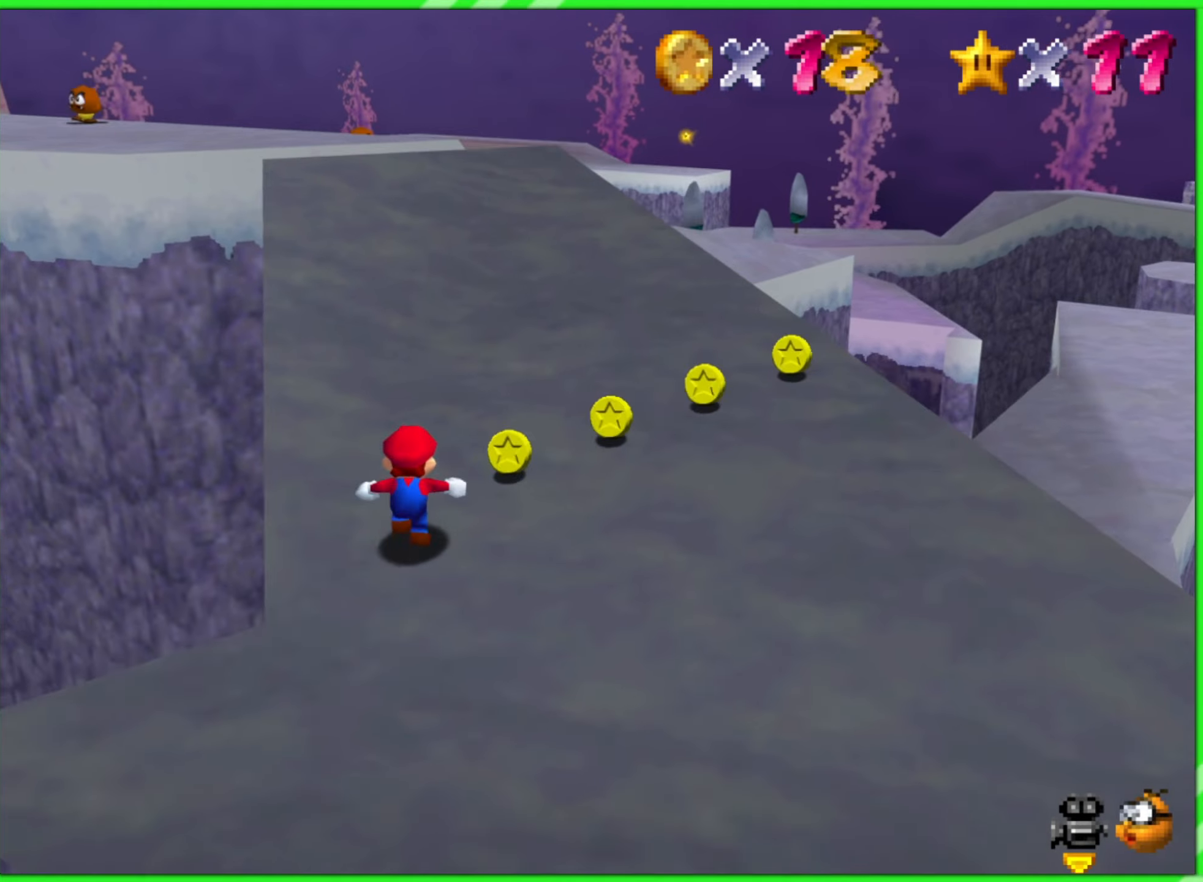
{"buttons": [], "left_stick": "up-right", "events": []}
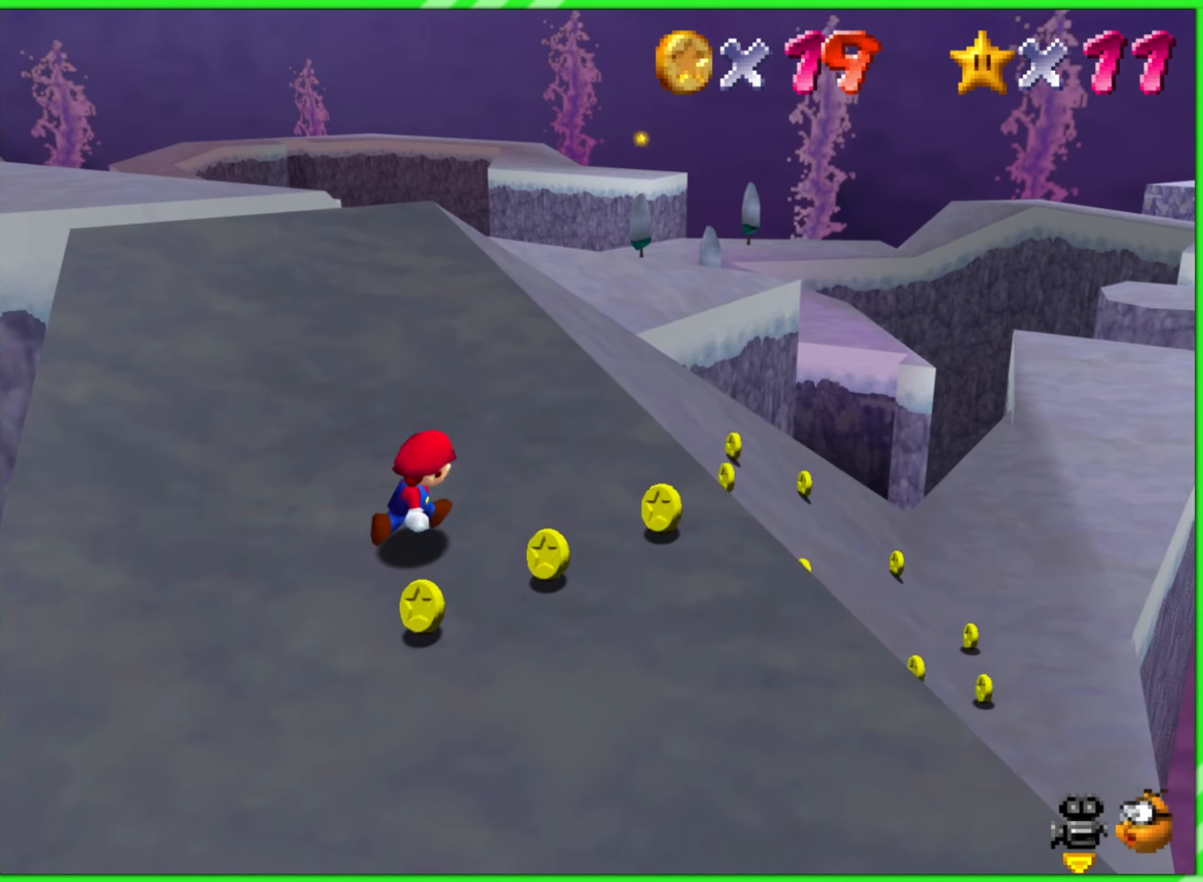
{"buttons": [], "left_stick": "left", "events": [[34, "left_stick", "right"], [200, "left_stick", "down"], [417, "left_stick", "left"]]}
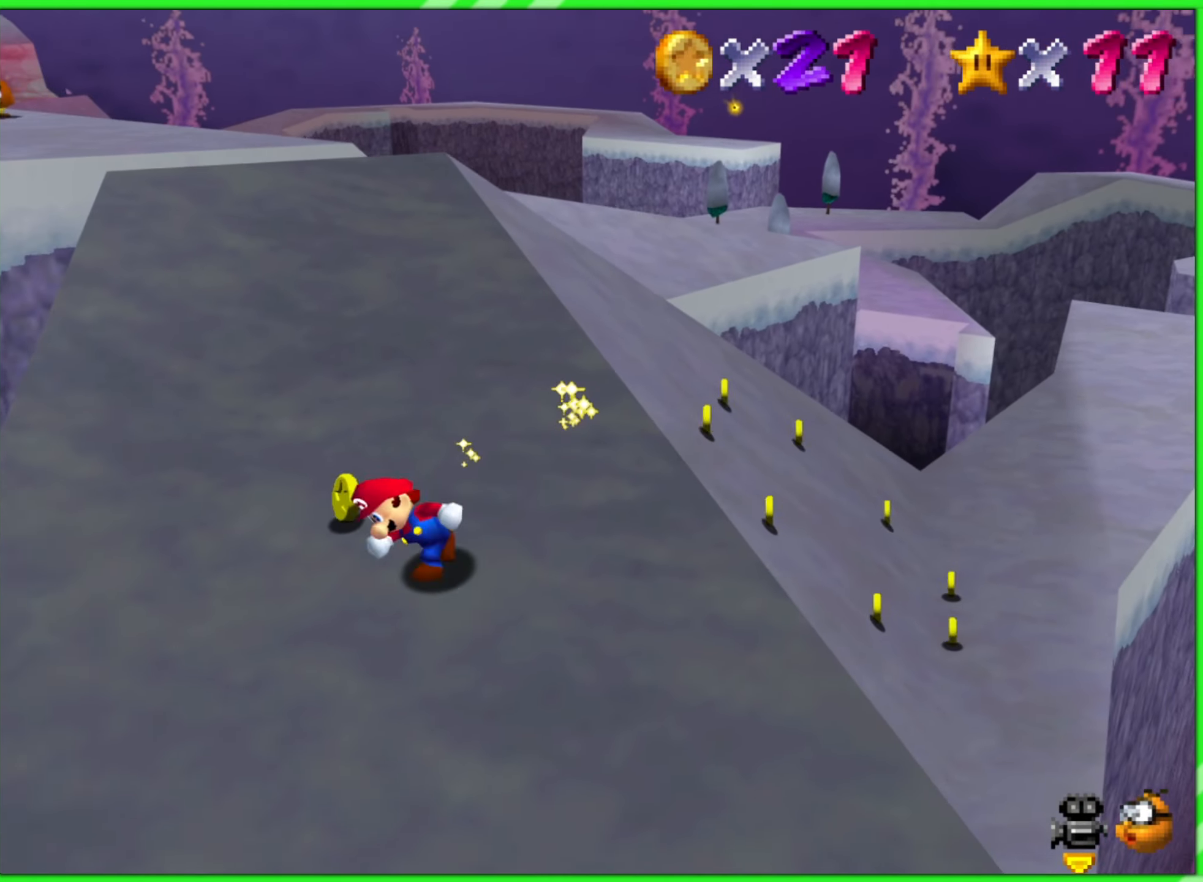
{"buttons": [], "left_stick": "up", "events": [[17, "left_stick", "up-left"], [200, "left_stick", "up"]]}
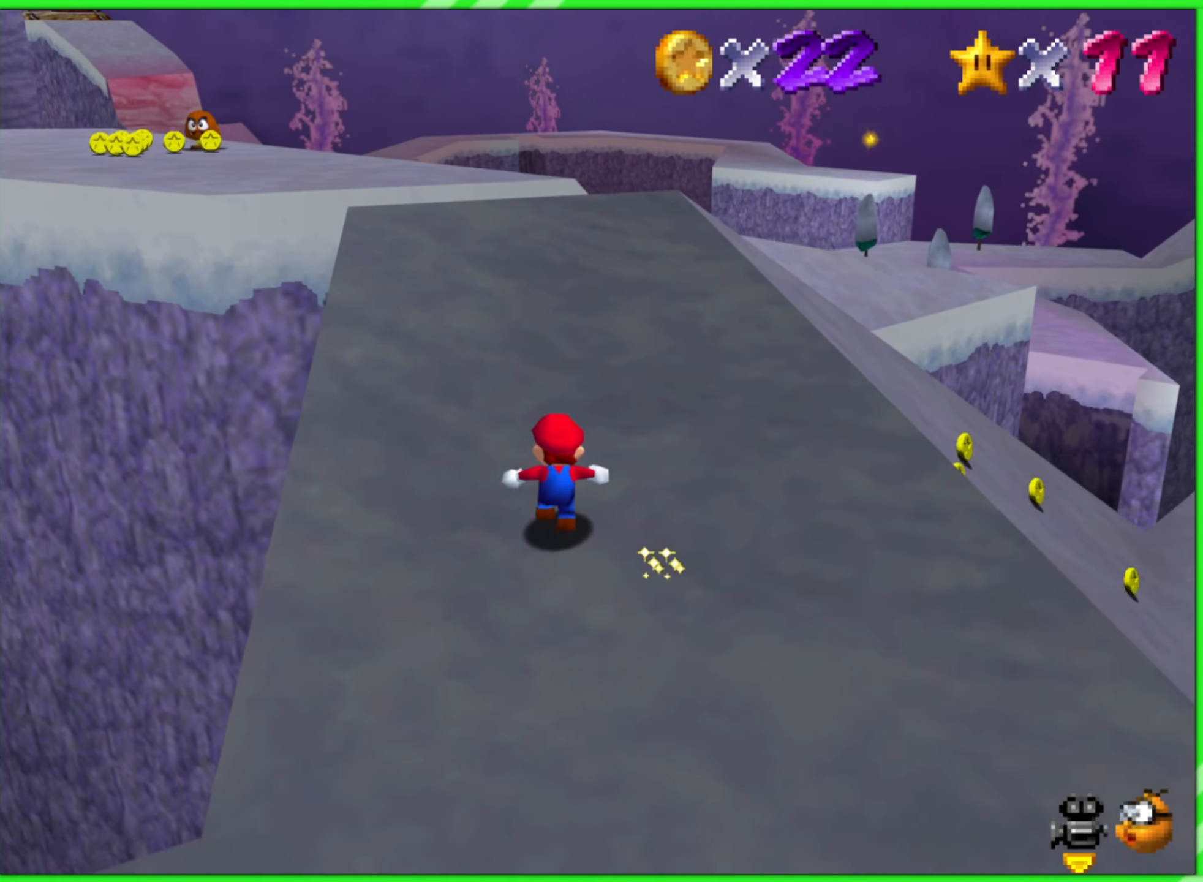
{"buttons": [], "left_stick": "up", "events": [[334, "C_RIGHT", "down"], [417, "C_RIGHT", "up"]]}
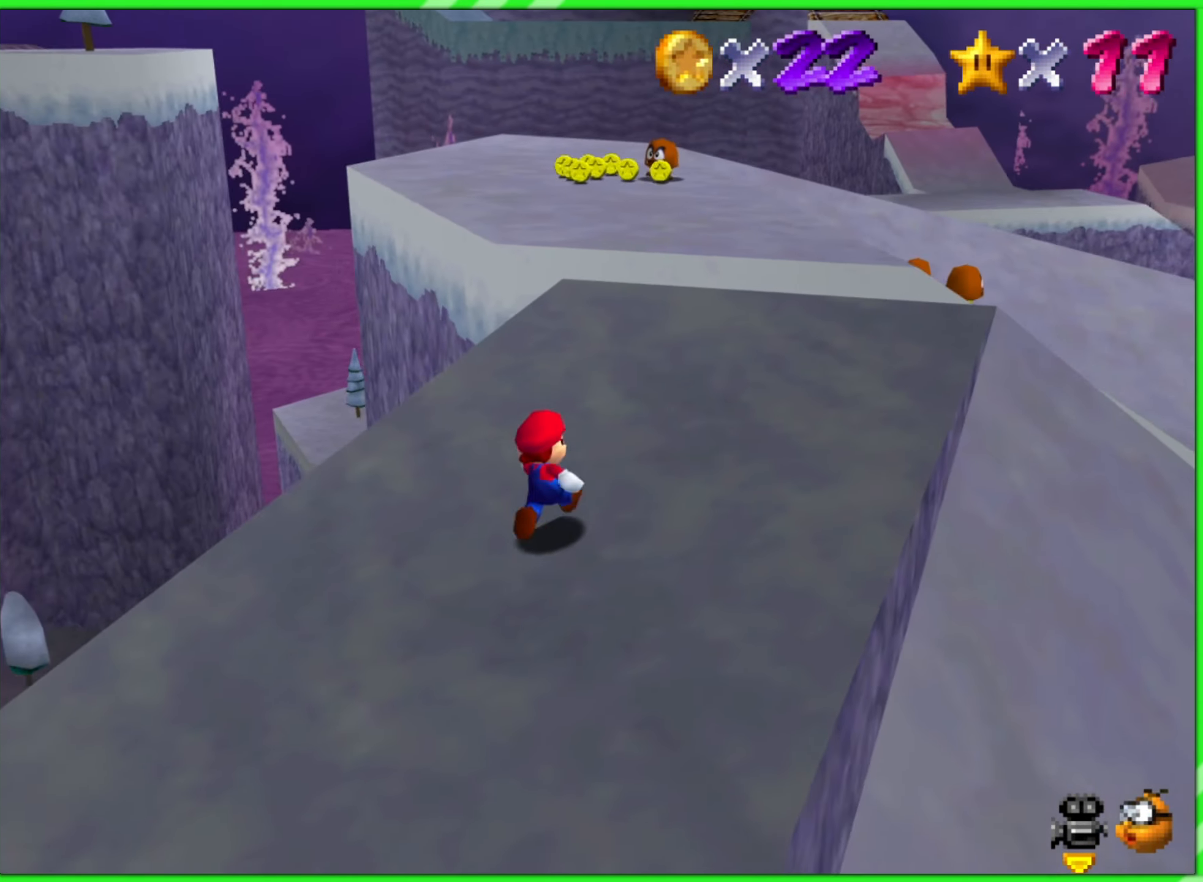
{"buttons": ["Z"], "left_stick": "up", "events": [[467, "Z", "down"]]}
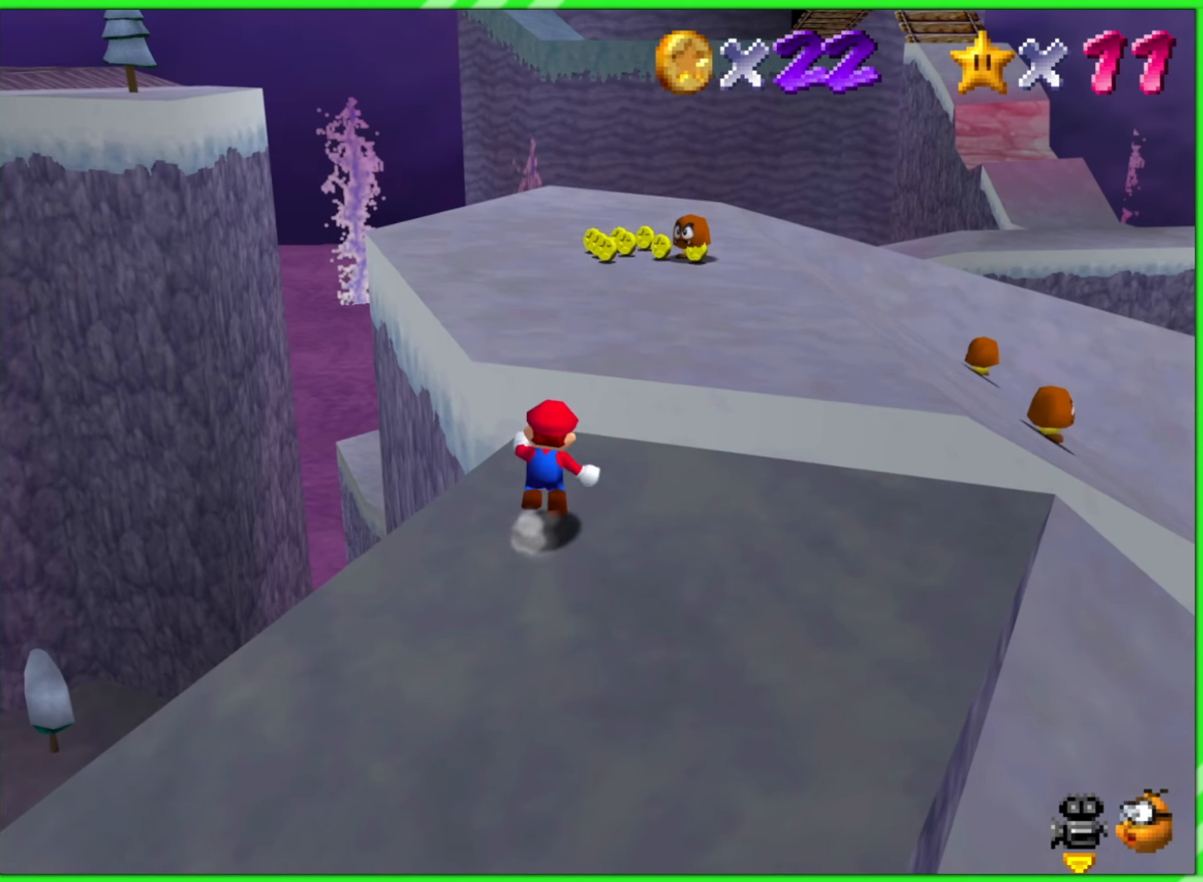
{"buttons": [], "left_stick": "down", "events": [[134, "Z", "up"], [134, "left_stick", "up-right"], [334, "left_stick", "right"], [500, "left_stick", "down"]]}